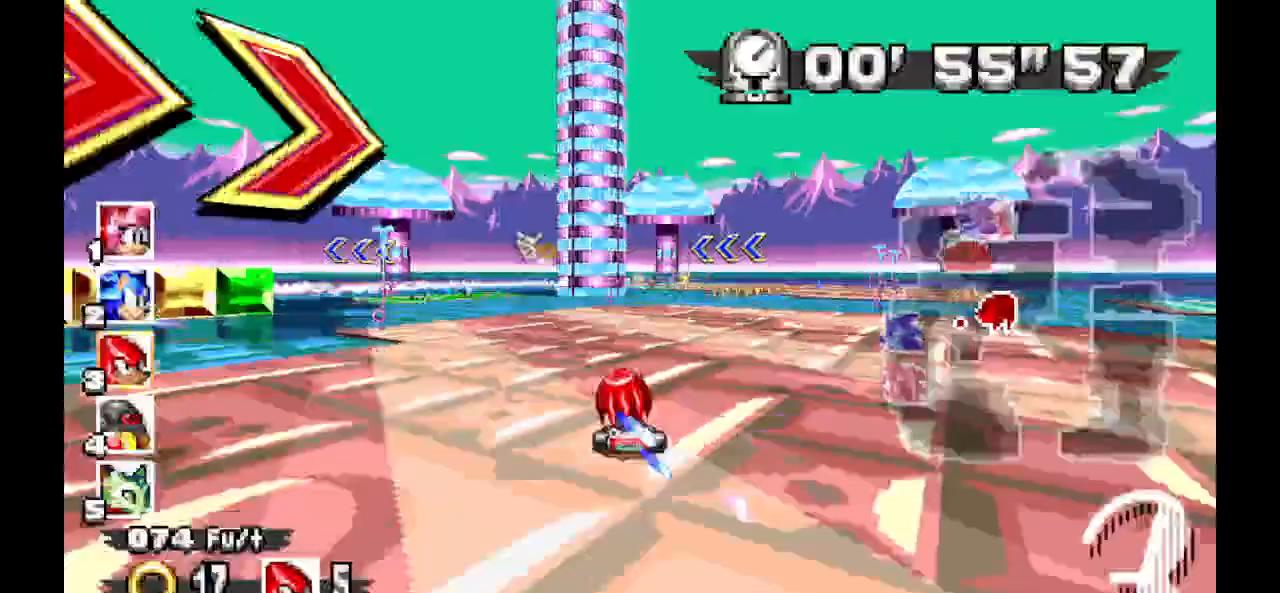
Gameplay with a controller (Xbox layout); each line is a JSON object with the inputs held at the frame after it (dt_ms = milliseconds from this image to that frame). "events" lists button and stick changes between this image and that frame as [ms after this image, input, new state], when the widget could be followed in between. Not read: DPAD_DOWN DPAD_LEFT DPAD_RIGHT DPAD_UP L1 L2 L3 R1 R2 R3 SELECT X Z.
{"dt_ms": 1000, "buttons": ["A"]}
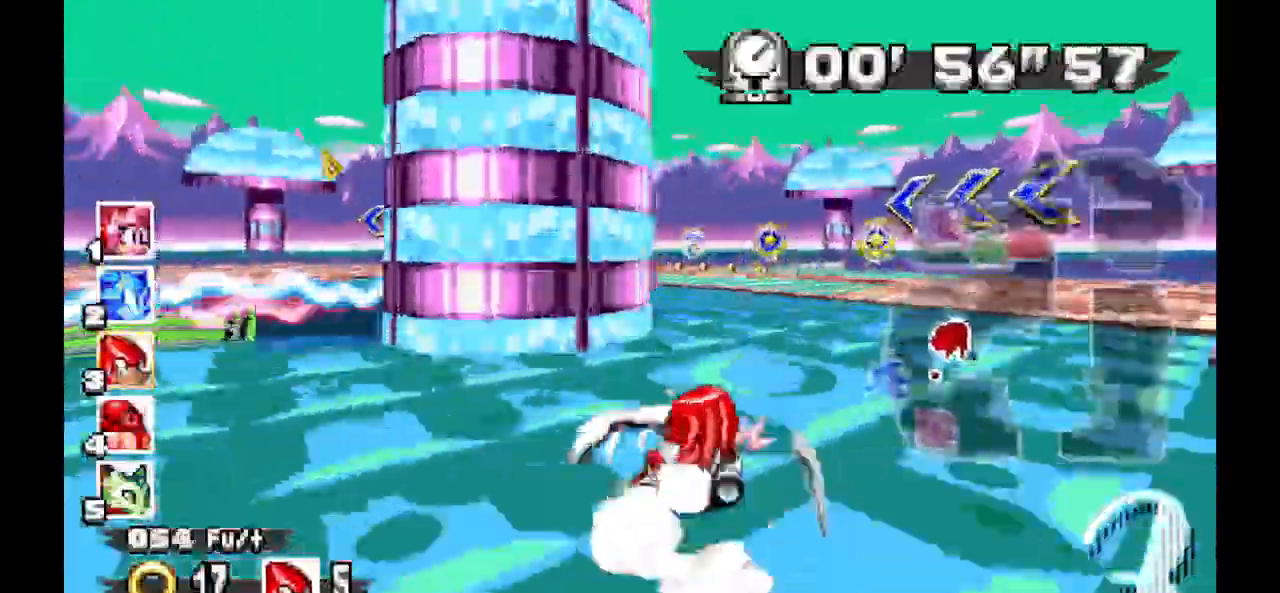
{"dt_ms": 1000, "buttons": ["A"]}
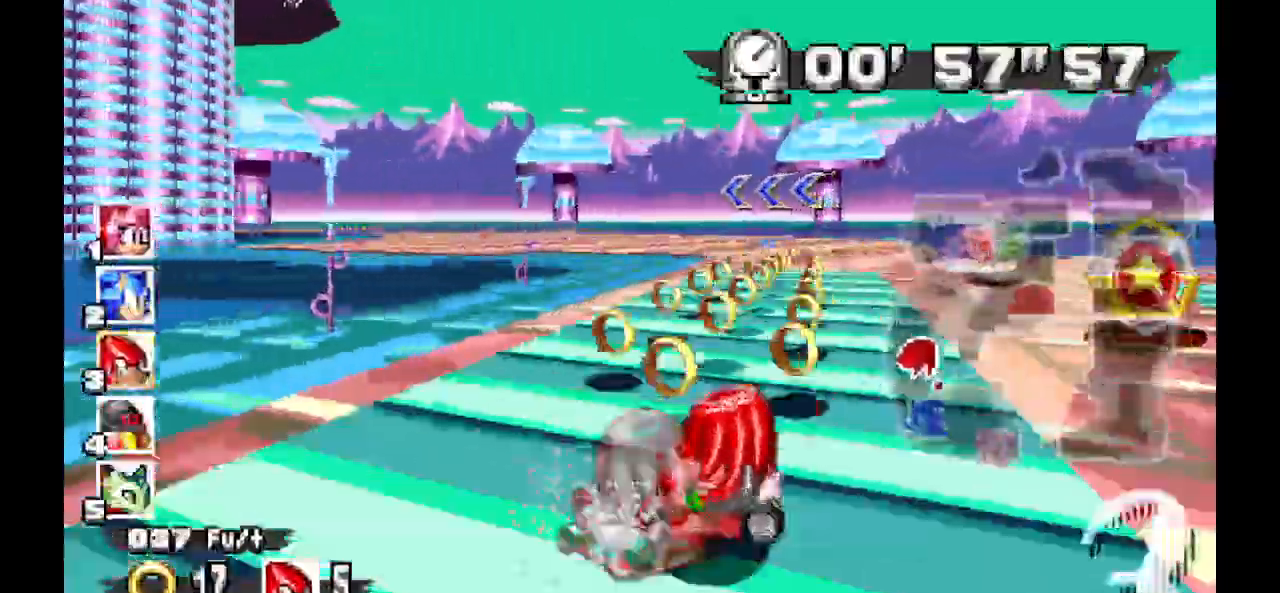
{"dt_ms": 1000, "buttons": ["A"]}
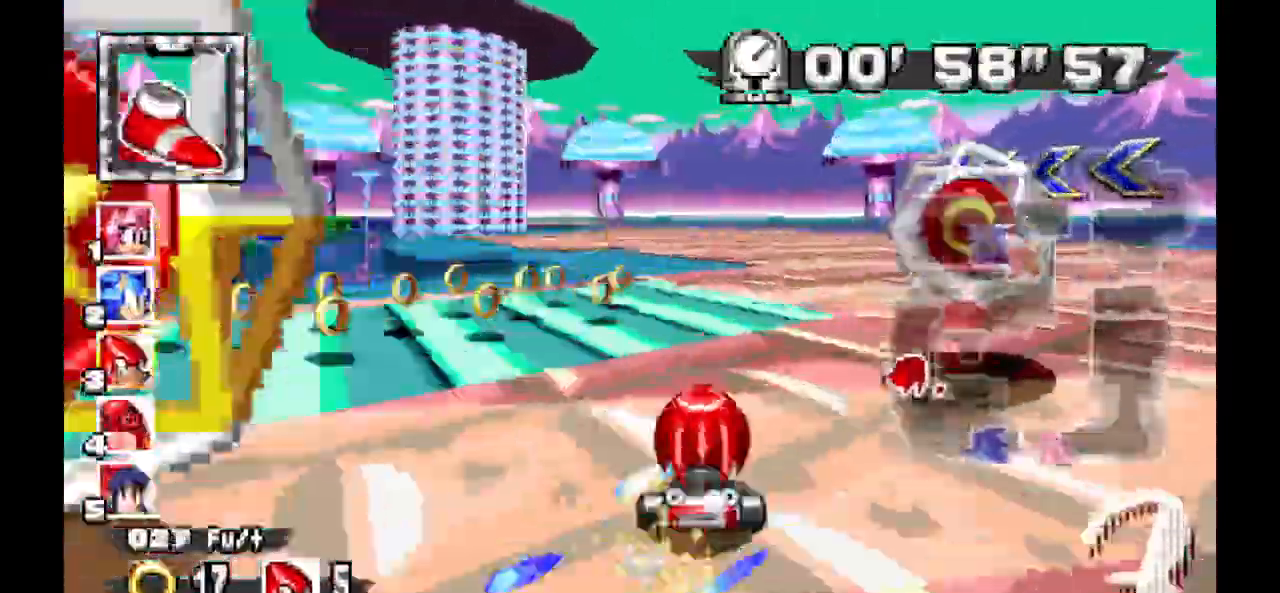
{"dt_ms": 500, "buttons": ["A"]}
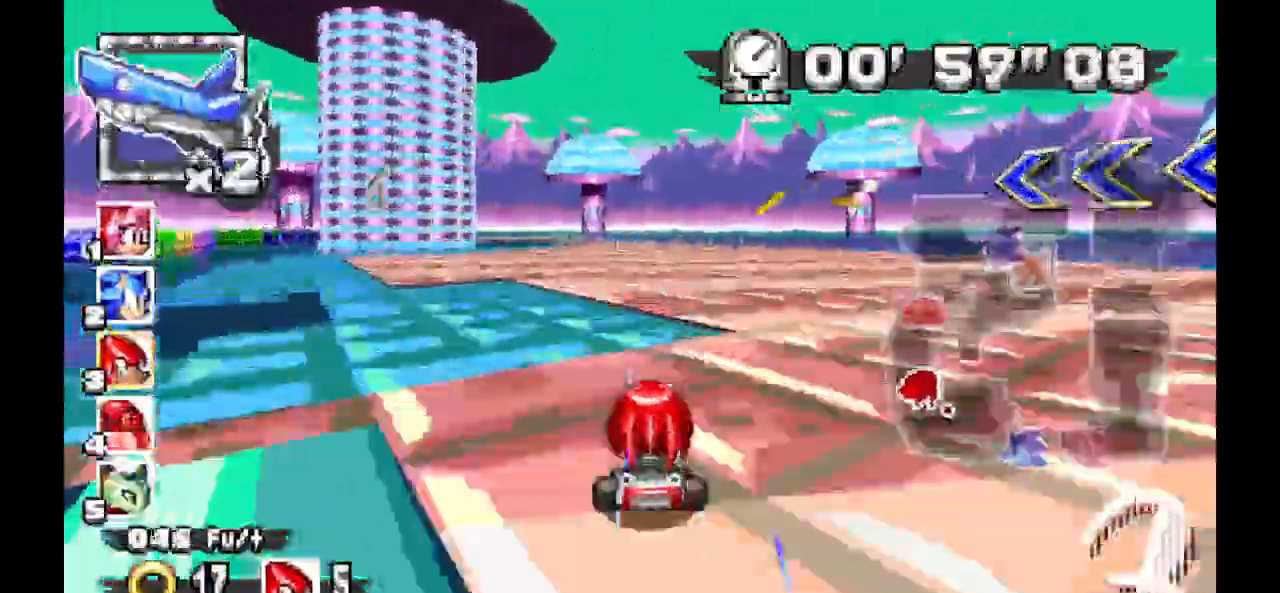
{"dt_ms": 1000, "buttons": ["A"]}
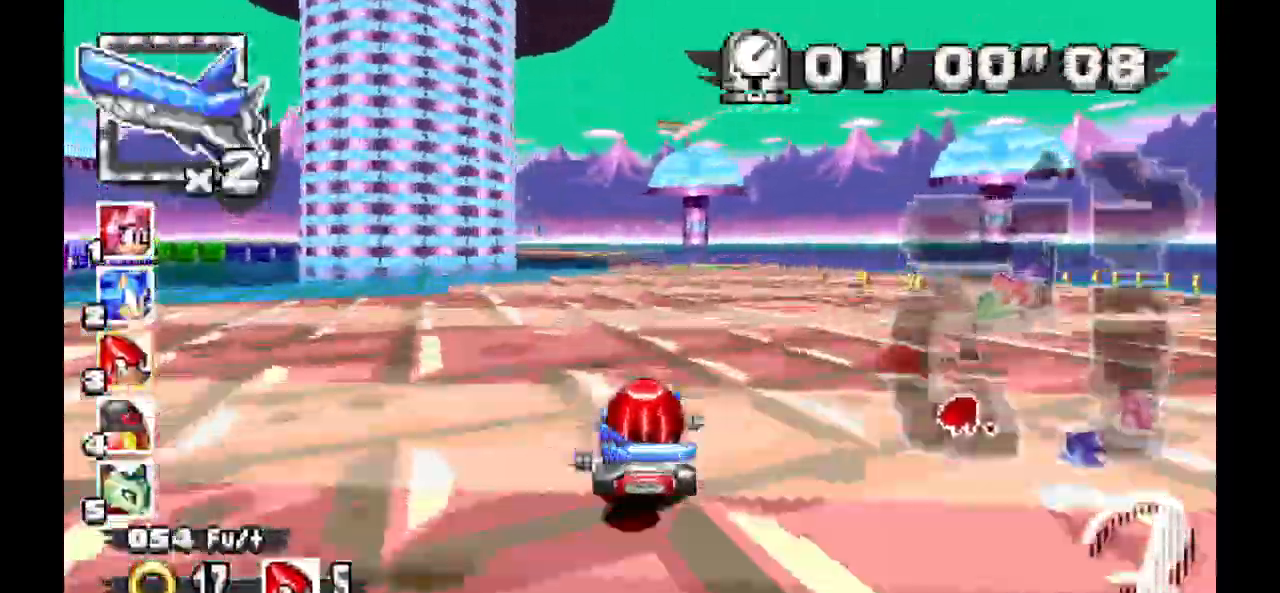
{"dt_ms": 500, "buttons": ["A"], "events": [[433, "Y", "down"], [500, "Y", "up"]]}
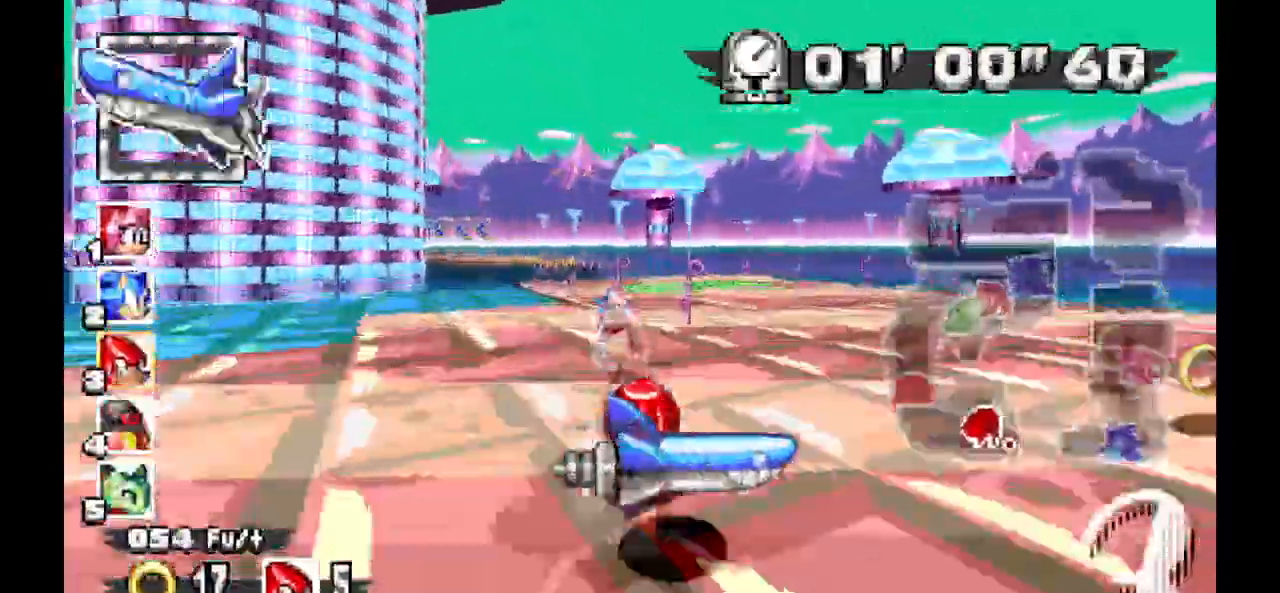
{"dt_ms": 500, "buttons": ["A"], "events": []}
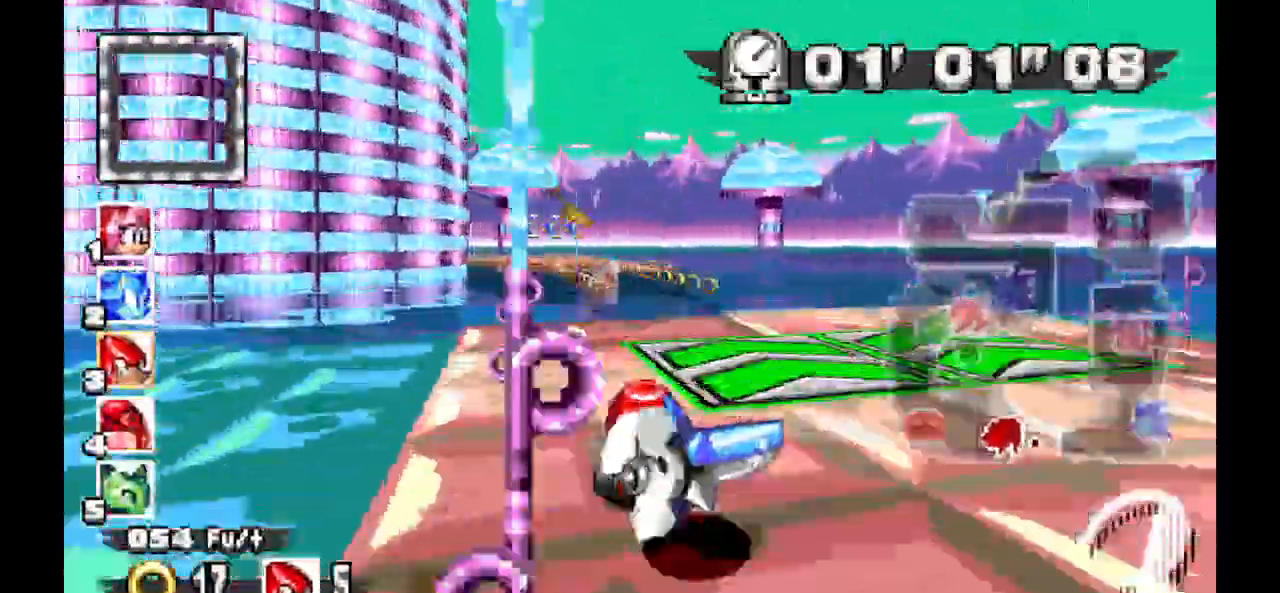
{"dt_ms": 500, "buttons": ["A"]}
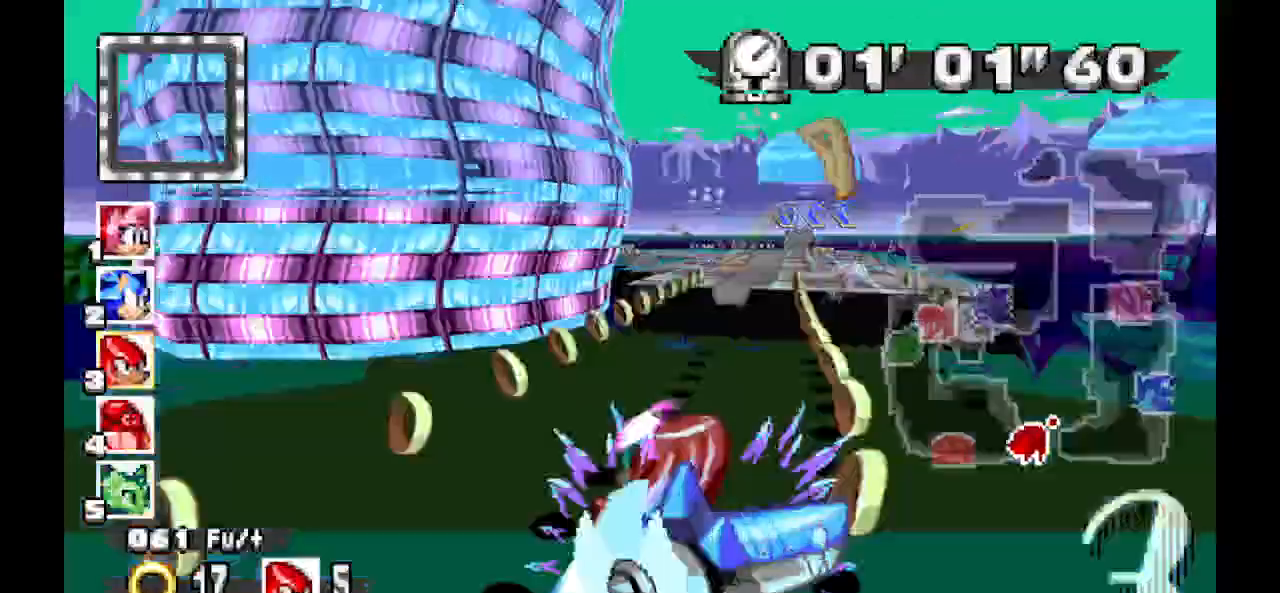
{"dt_ms": 500, "buttons": ["A"], "events": []}
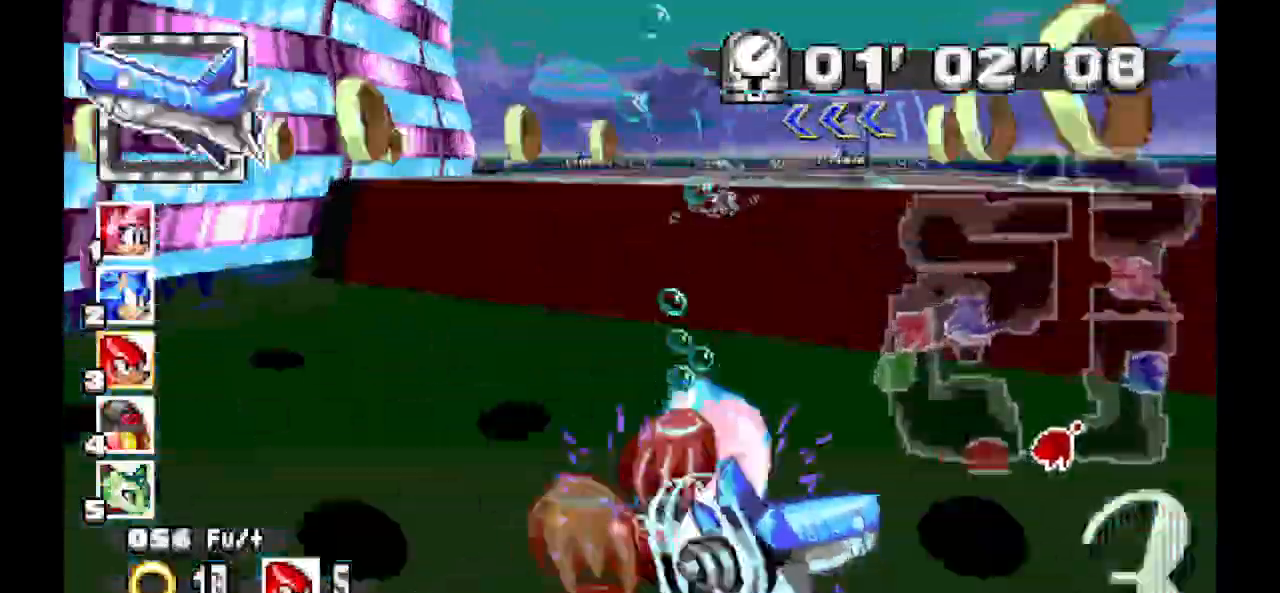
{"dt_ms": 500, "buttons": ["A"]}
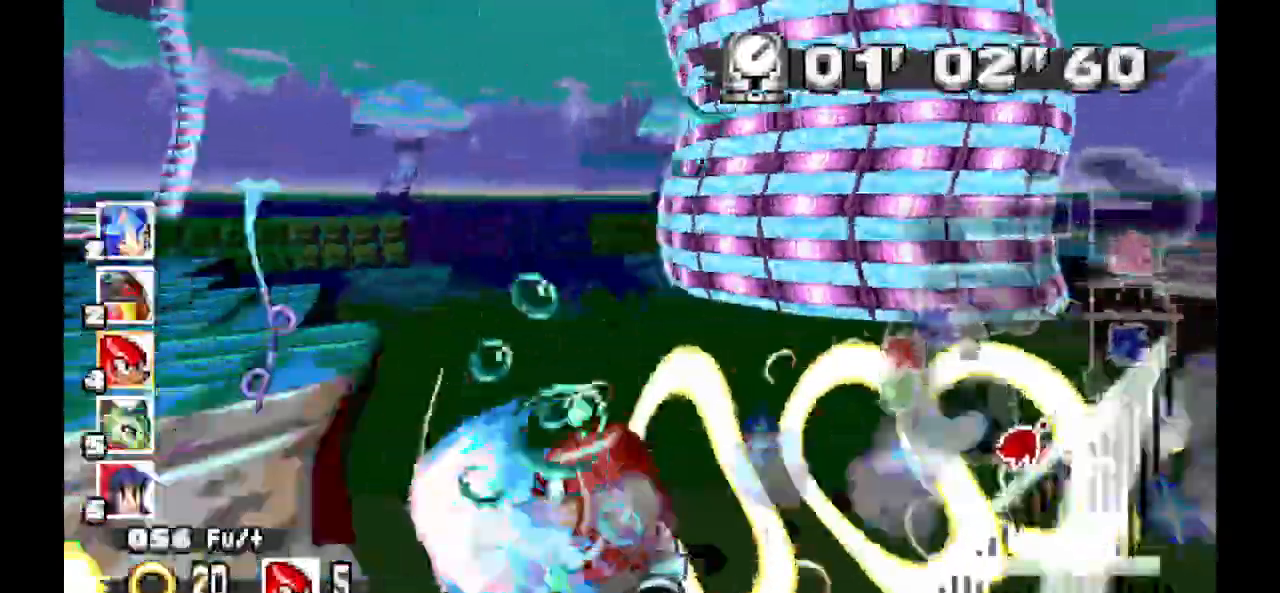
{"dt_ms": 500, "buttons": ["A"]}
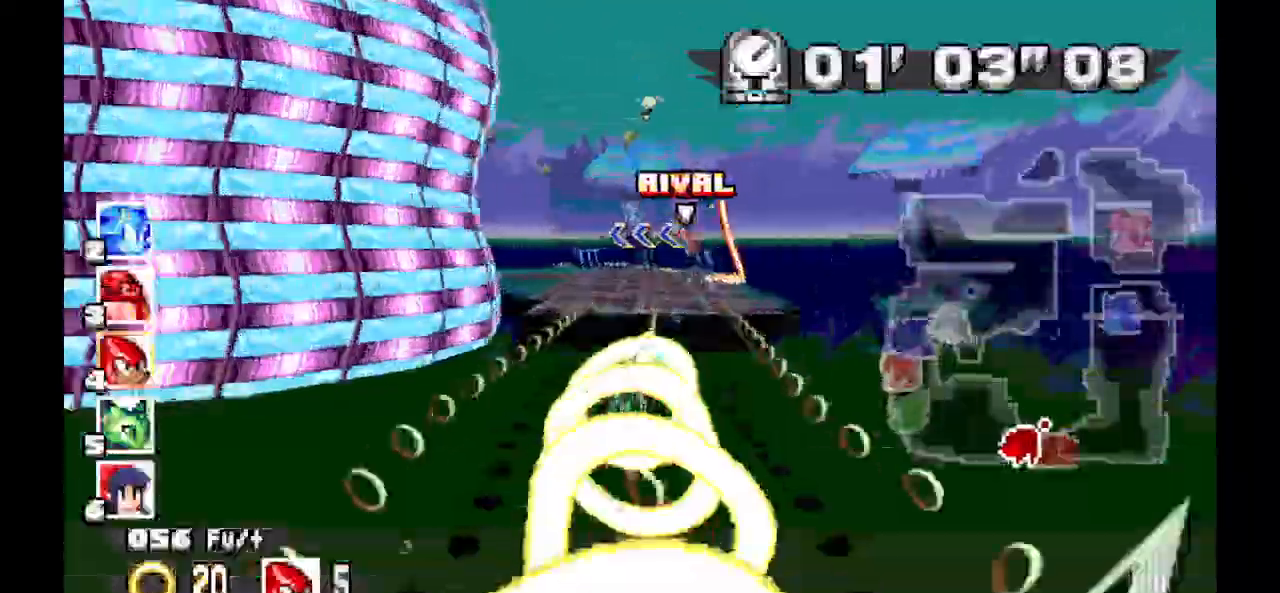
{"dt_ms": 500, "buttons": ["A"], "events": []}
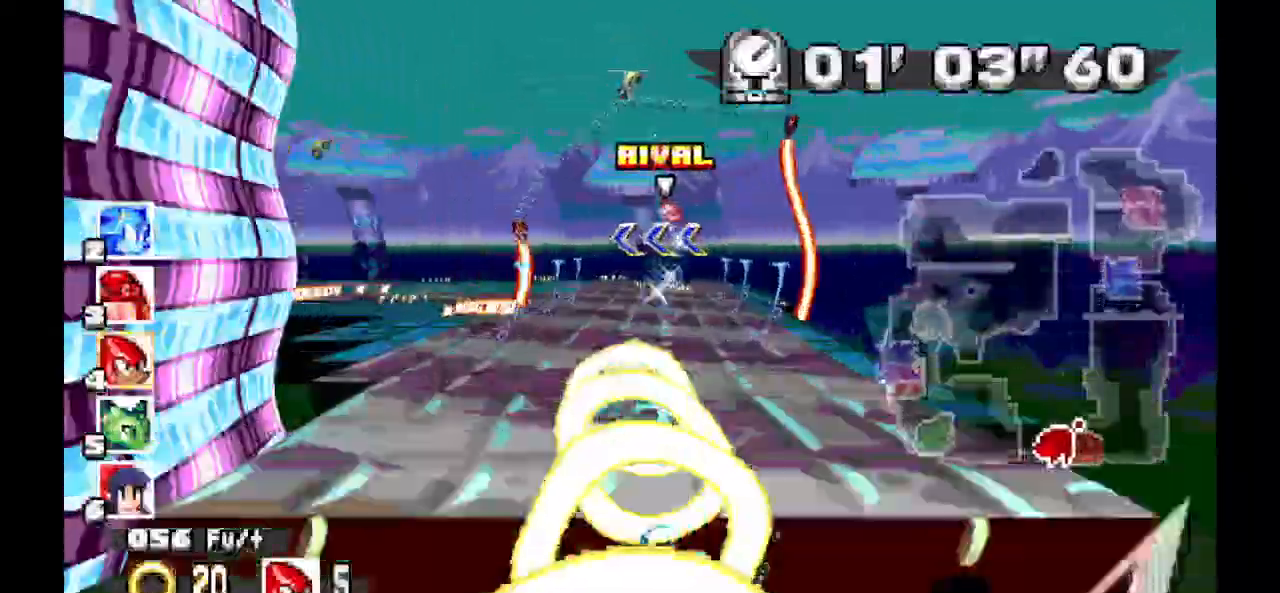
{"dt_ms": 500, "buttons": ["A"], "events": []}
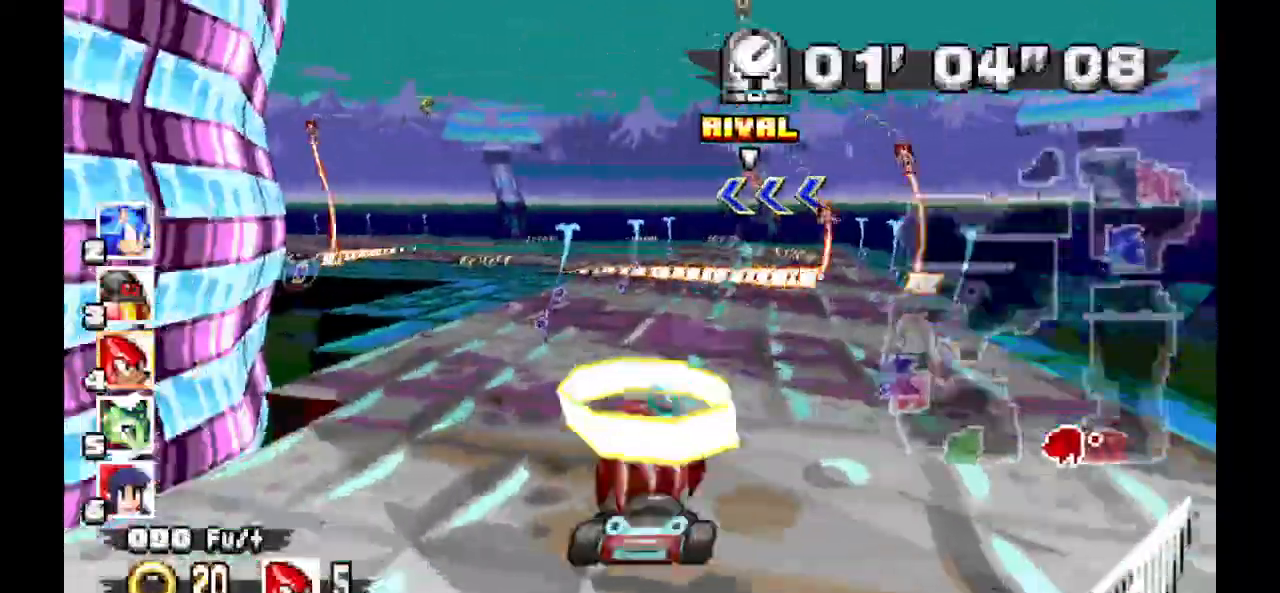
{"dt_ms": 500, "buttons": ["A"], "events": []}
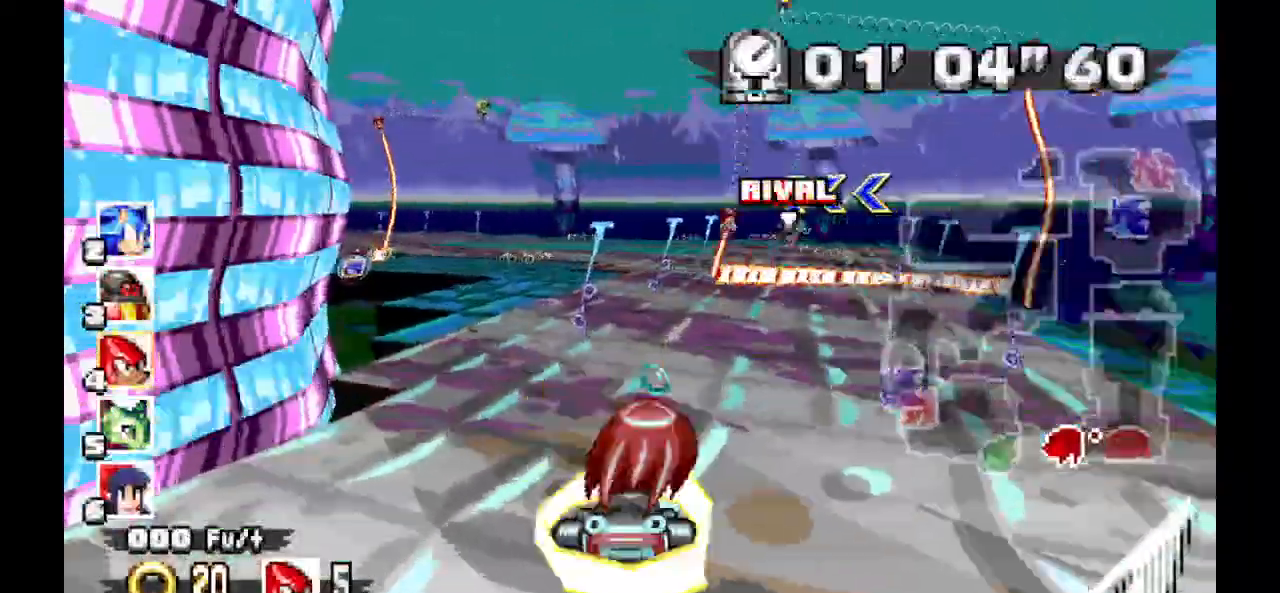
{"dt_ms": 500, "buttons": ["A"], "events": []}
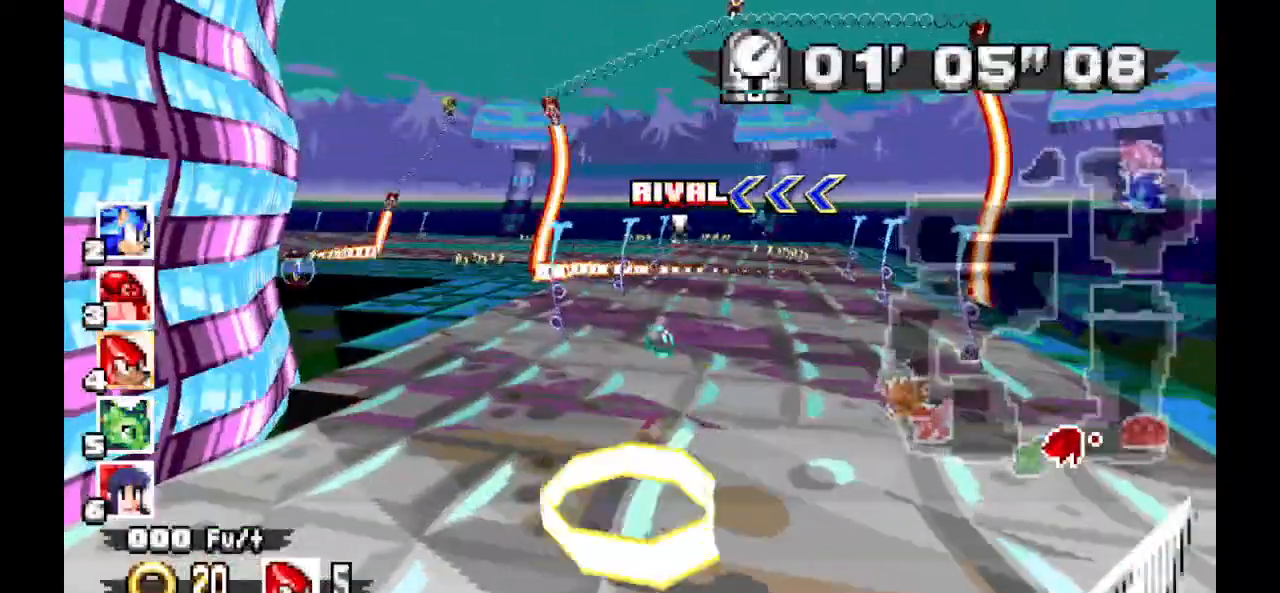
{"dt_ms": 500, "buttons": ["A"], "events": []}
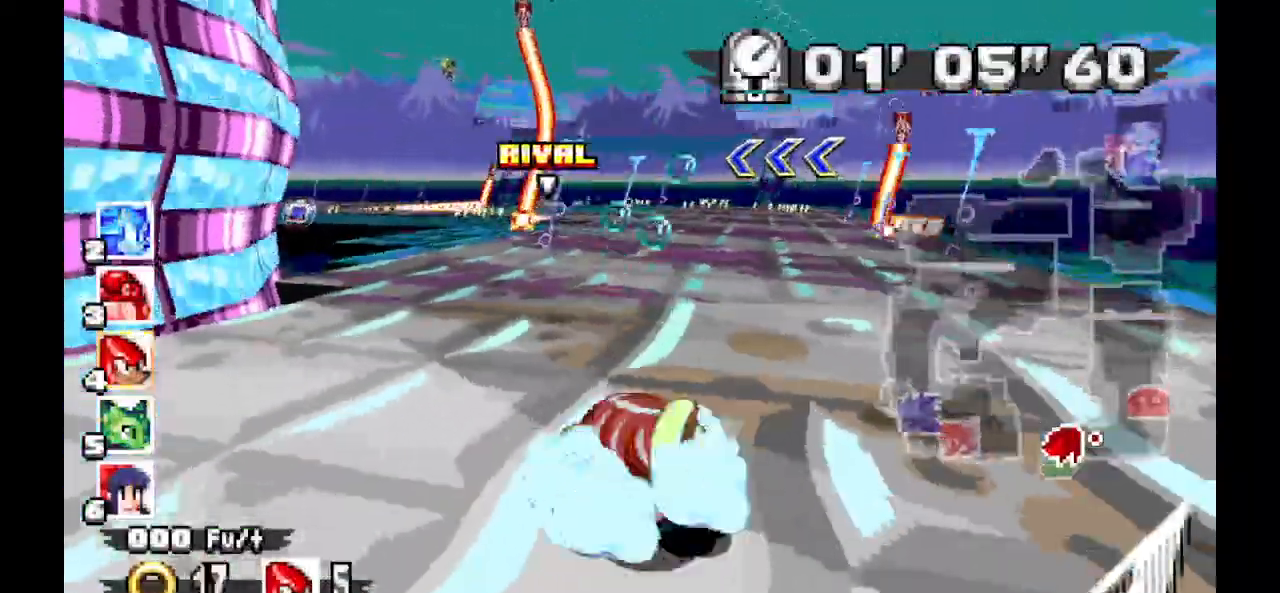
{"dt_ms": 500, "buttons": ["A"], "events": []}
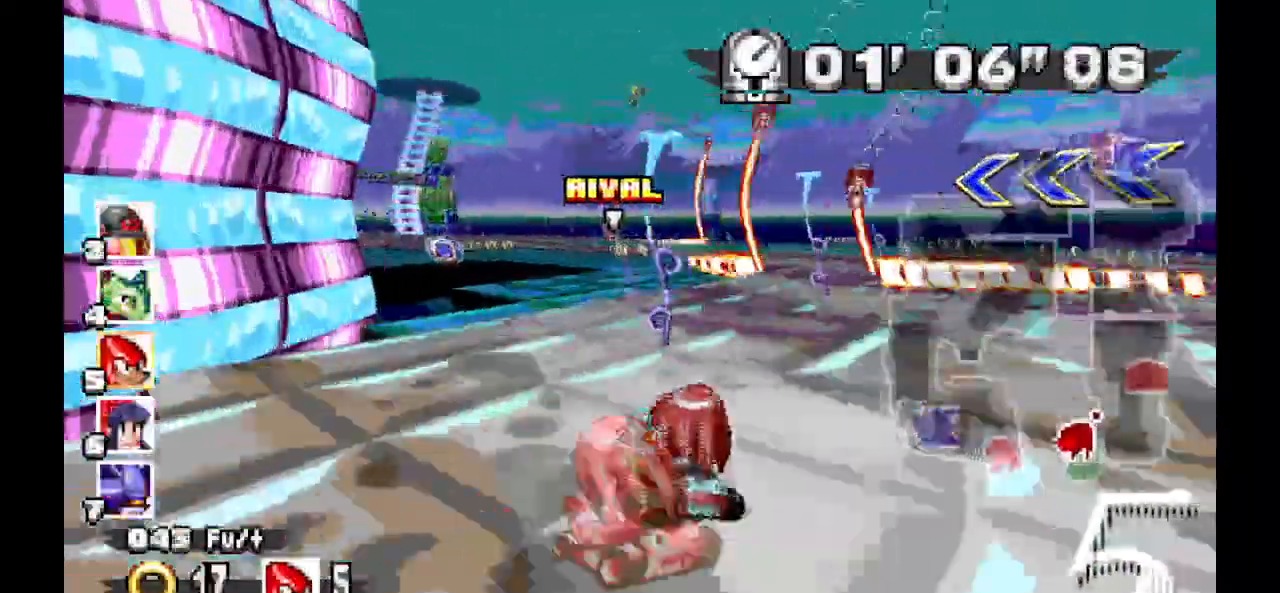
{"dt_ms": 500, "buttons": ["A"], "events": []}